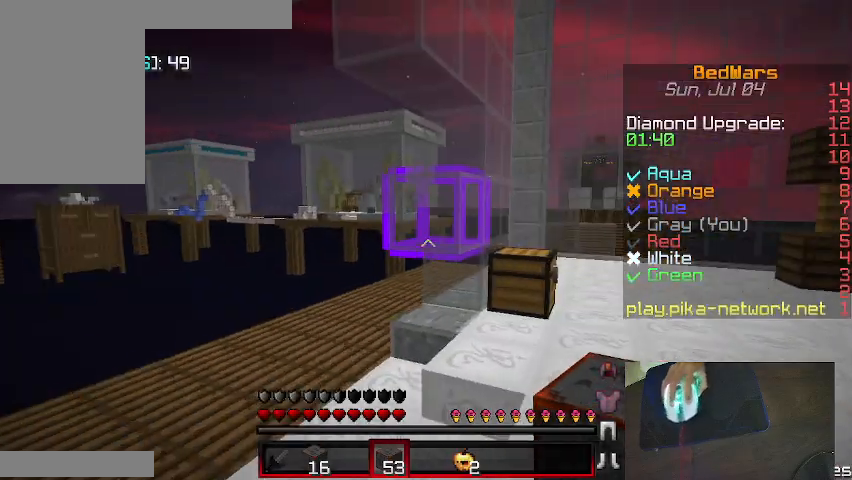
Gameplay with keyboard and mouse; each line is a JSON object with the keys and mouse buttons held at the frame after it. "events" lists presses ("down") and releases ("up") of "a", "d", "s", "shift", "w", "mouse_left" and "mouse_right" between this image and that frame as [ms after this image, input, new state], when the widget could be followed in between. "mouse_left", "mouse_right" = the "left", "right" buttons of the "mouse" list. No other keys are recorded. Fast repeated clicks can show as one long hold. Mouse movement is not recorded.
{"keys": ["w"], "mouse": [], "events": [[167, "d", "up"], [300, "a", "down"], [467, "a", "up"]]}
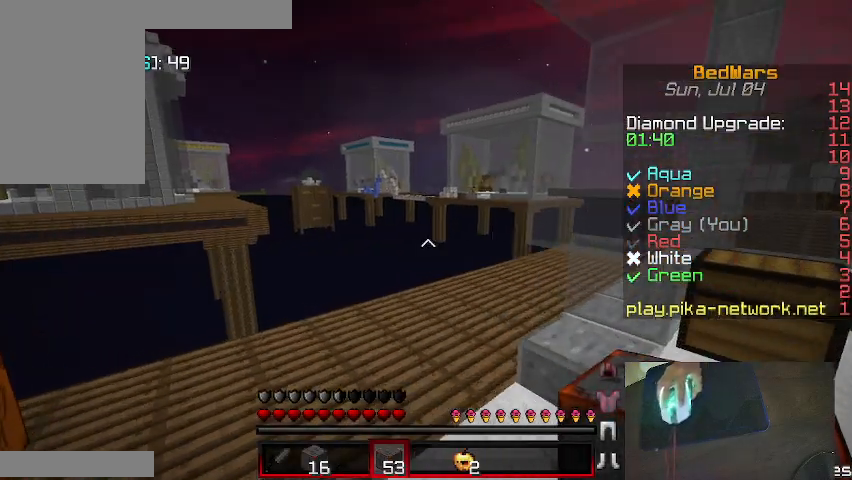
{"keys": ["w"], "mouse": [], "events": []}
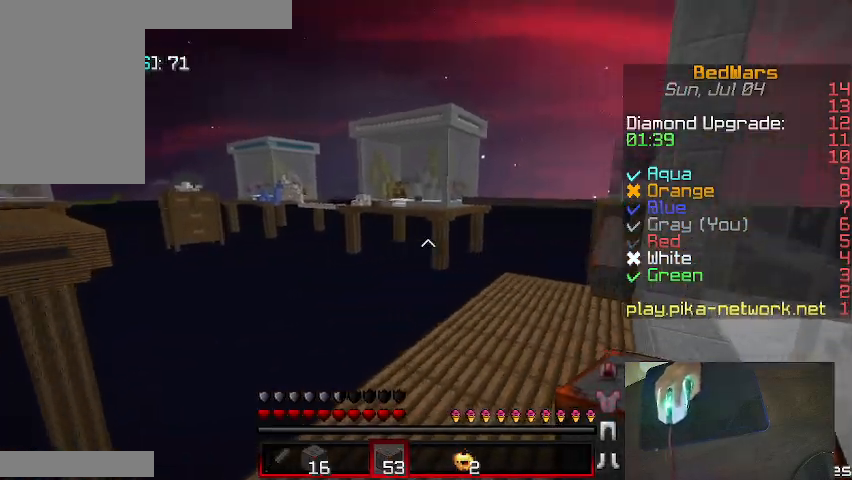
{"keys": ["w"], "mouse": [], "events": [[100, "d", "down"], [467, "d", "up"]]}
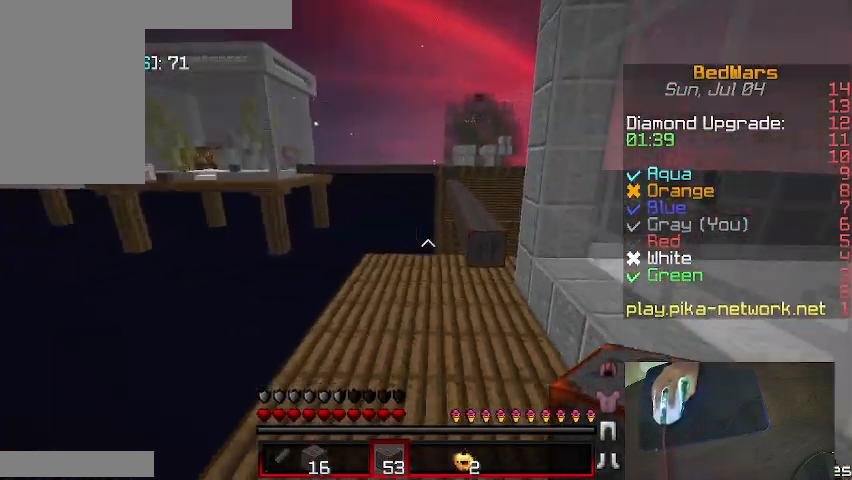
{"keys": ["w"], "mouse": [], "events": [[167, "d", "down"], [300, "d", "up"]]}
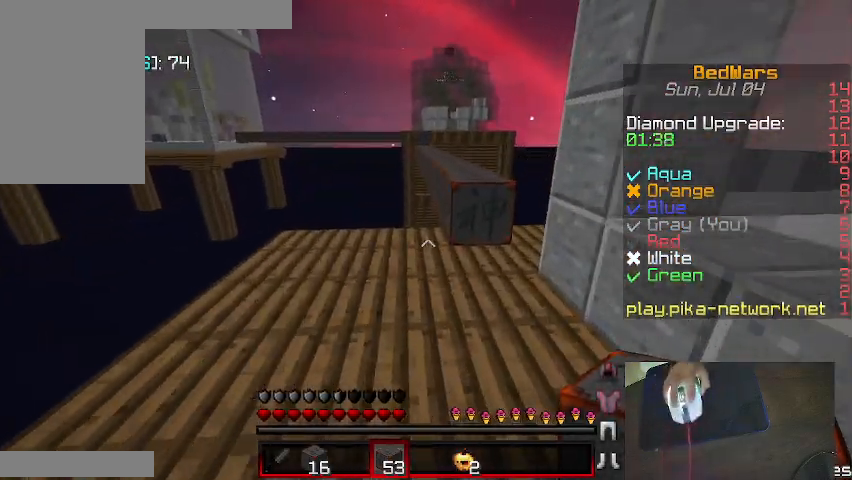
{"keys": ["d", "w"], "mouse": [], "events": [[500, "d", "down"]]}
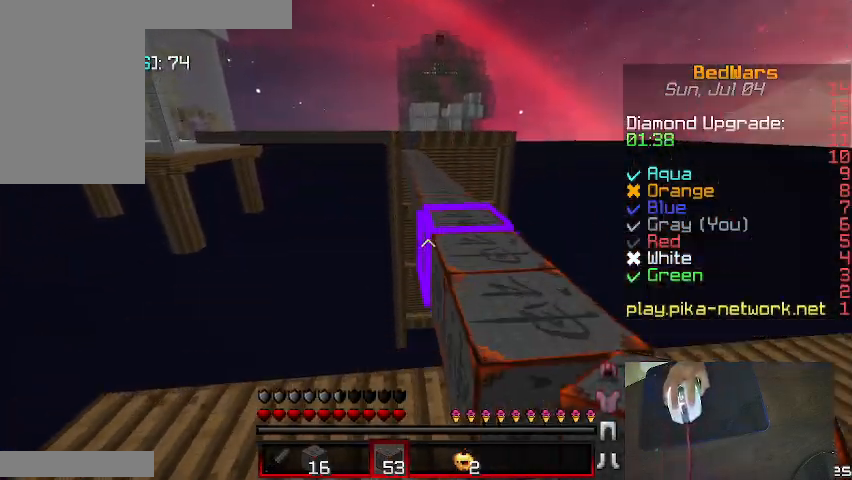
{"keys": ["w"], "mouse": [], "events": [[100, "d", "up"]]}
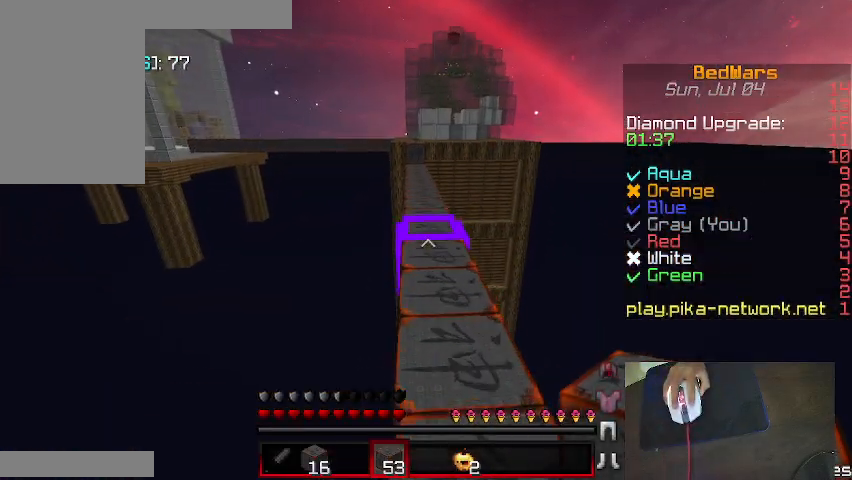
{"keys": ["w"], "mouse": [], "events": []}
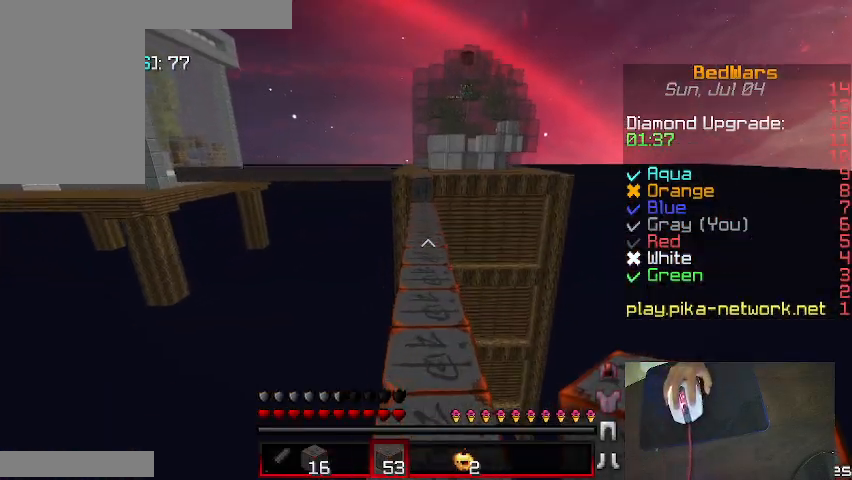
{"keys": ["w"], "mouse": [], "events": []}
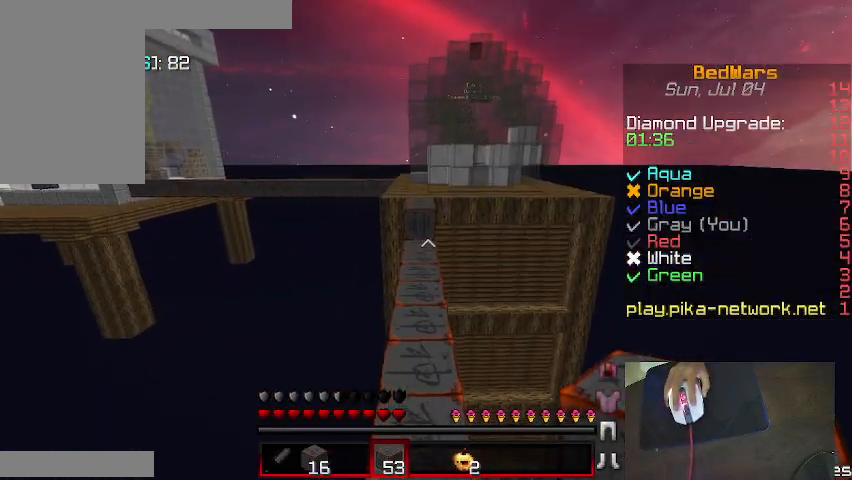
{"keys": ["w"], "mouse": [], "events": [[233, "a", "down"], [300, "a", "up"]]}
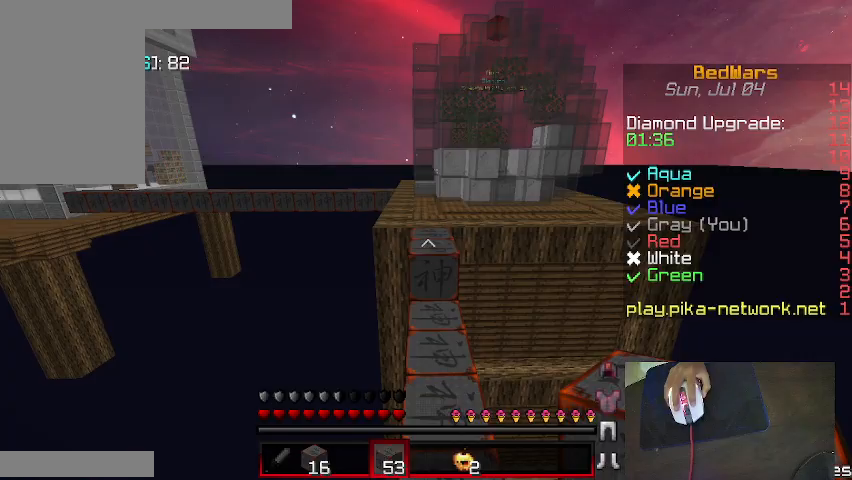
{"keys": ["w"], "mouse": [], "events": []}
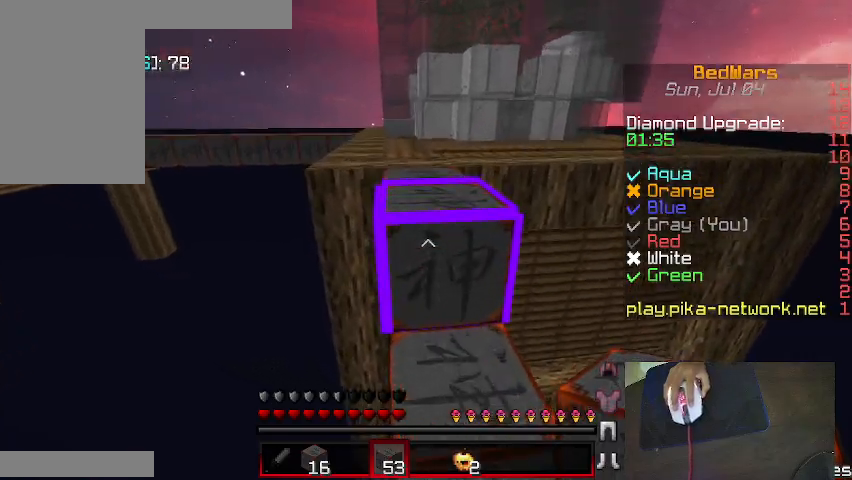
{"keys": ["w"], "mouse": [], "events": []}
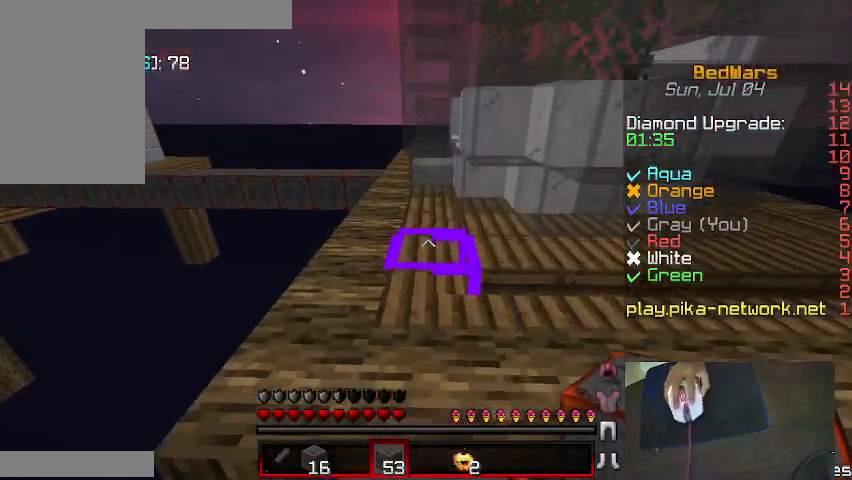
{"keys": ["w"], "mouse": [], "events": [[333, "a", "down"], [467, "a", "up"]]}
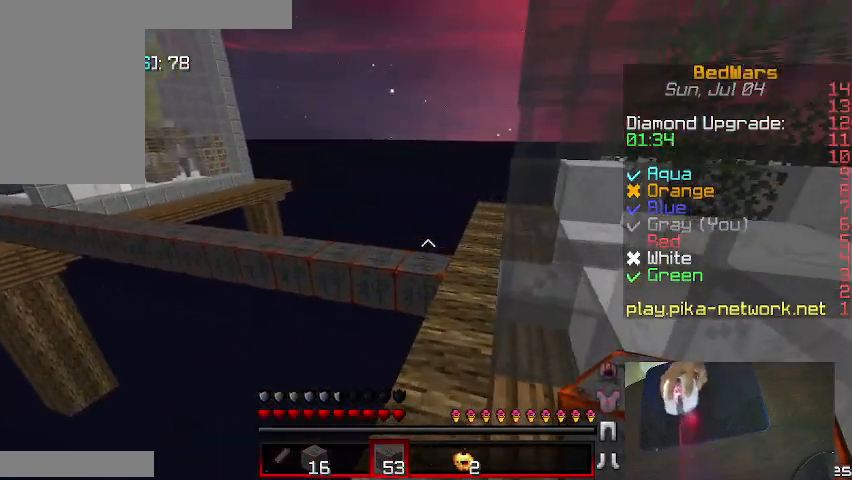
{"keys": ["d", "w"], "mouse": [], "events": [[200, "d", "down"]]}
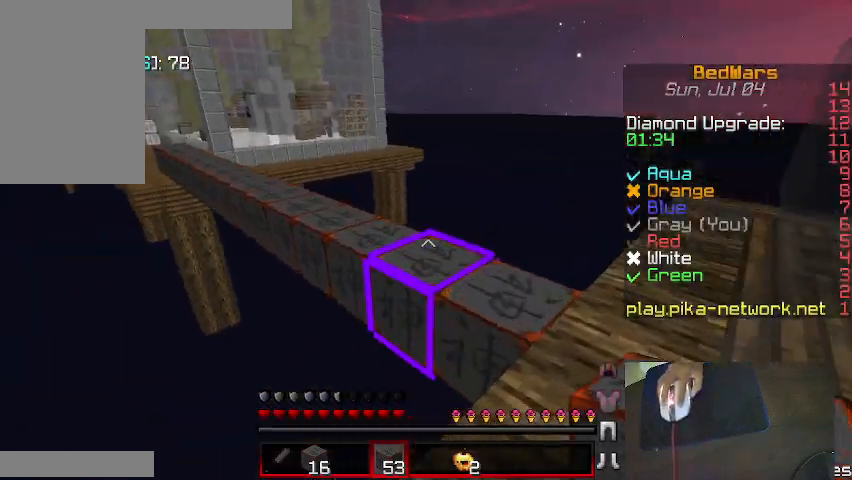
{"keys": ["w"], "mouse": [], "events": [[300, "d", "up"]]}
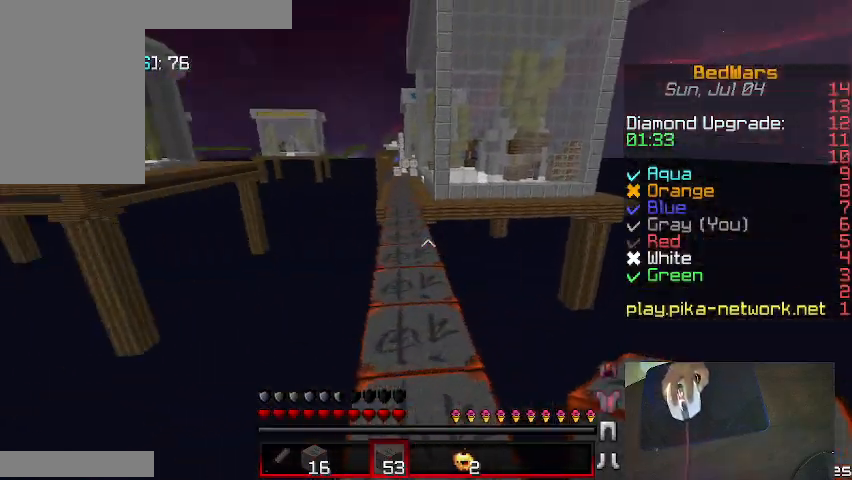
{"keys": ["w"], "mouse": [], "events": [[367, "a", "down"], [467, "a", "up"]]}
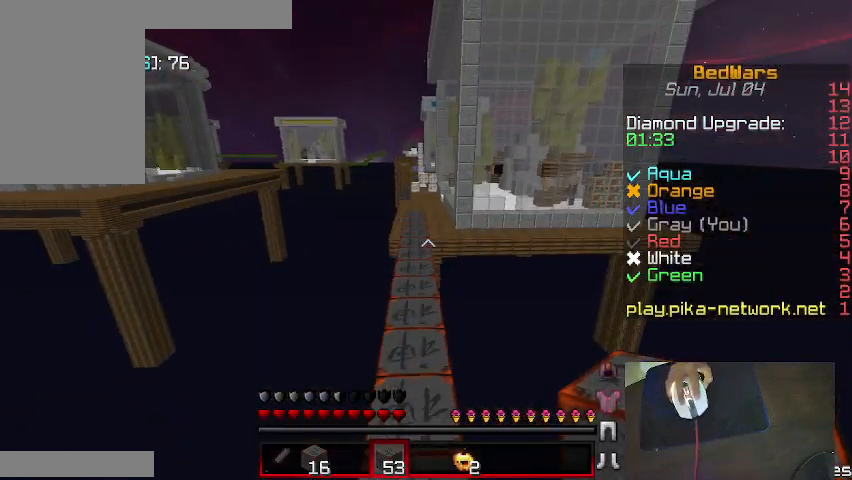
{"keys": ["w"], "mouse": [], "events": []}
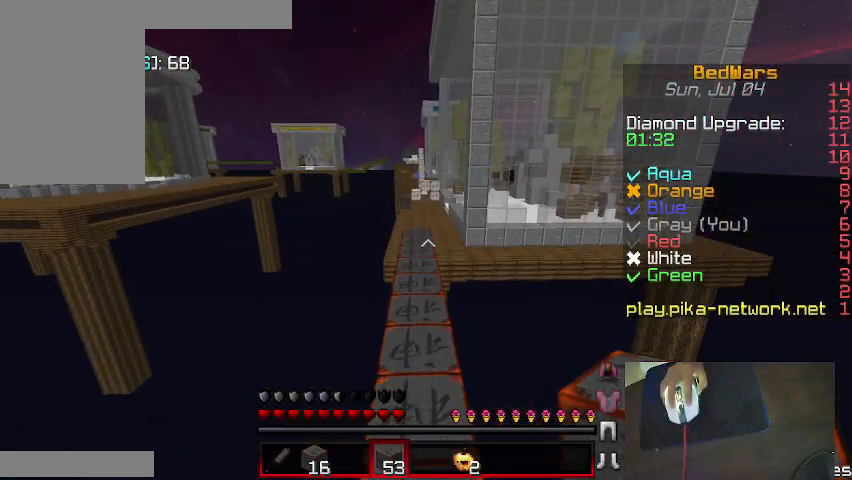
{"keys": ["w"], "mouse": [], "events": []}
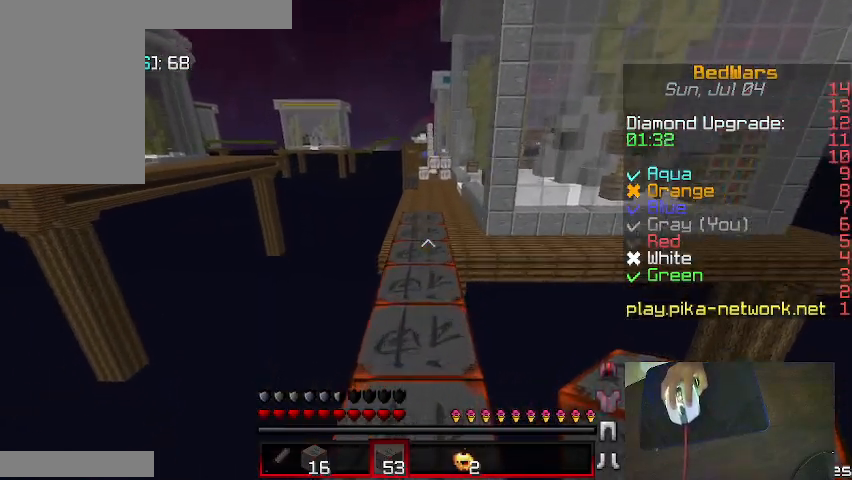
{"keys": ["w"], "mouse": [], "events": []}
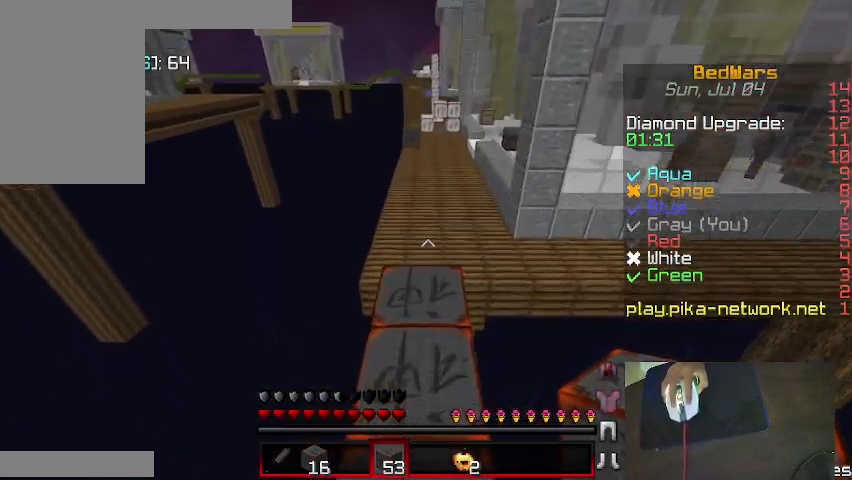
{"keys": ["d", "w"], "mouse": [], "events": [[467, "d", "down"]]}
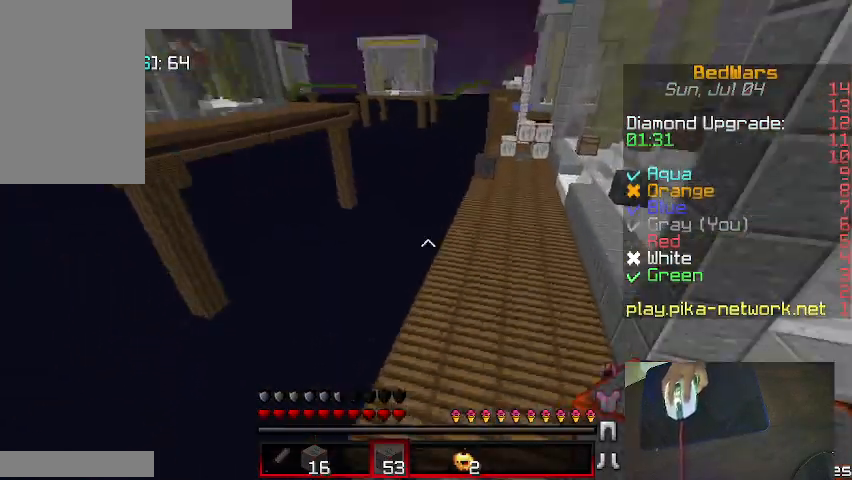
{"keys": ["d", "w"], "mouse": [], "events": []}
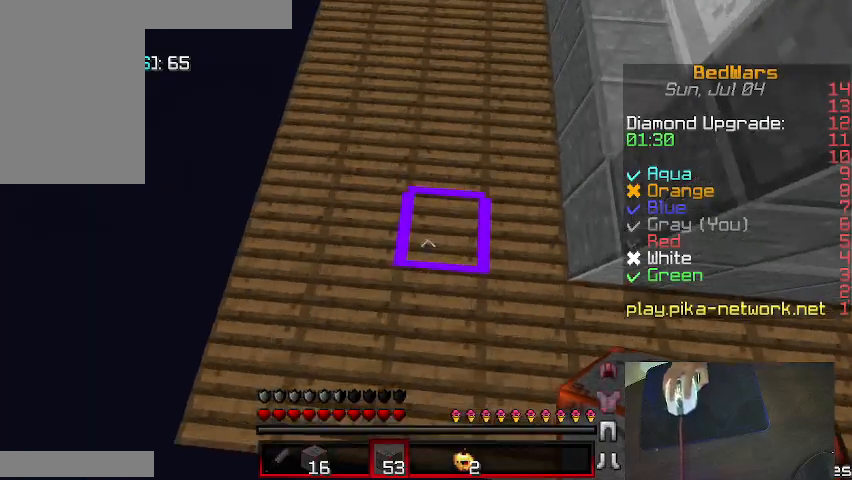
{"keys": ["d", "w"], "mouse": [], "events": [[67, "mouse_right", "down"], [200, "mouse_right", "up"]]}
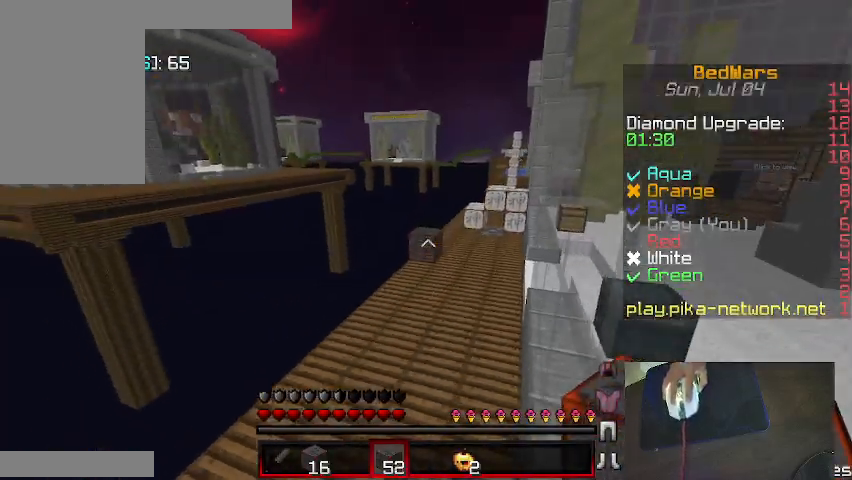
{"keys": ["d", "w"], "mouse": [], "events": []}
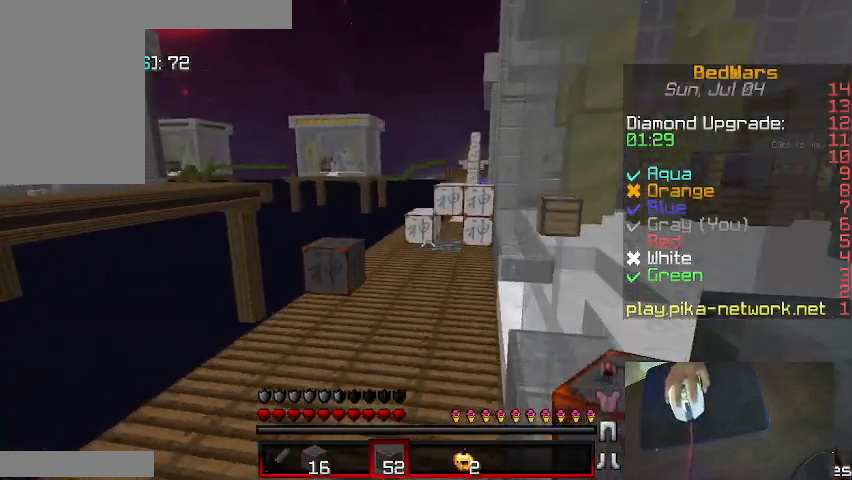
{"keys": ["a", "w"], "mouse": [], "events": [[33, "d", "up"], [400, "a", "down"]]}
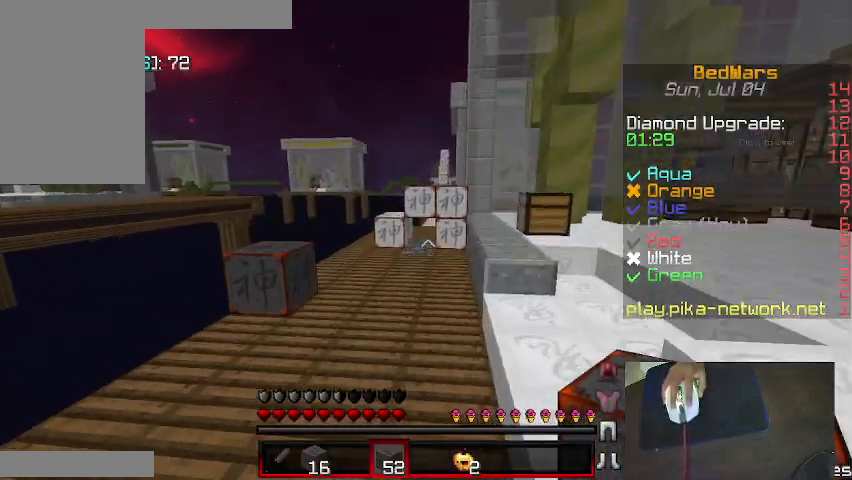
{"keys": ["a", "w"], "mouse": [], "events": [[100, "a", "up"], [467, "a", "down"]]}